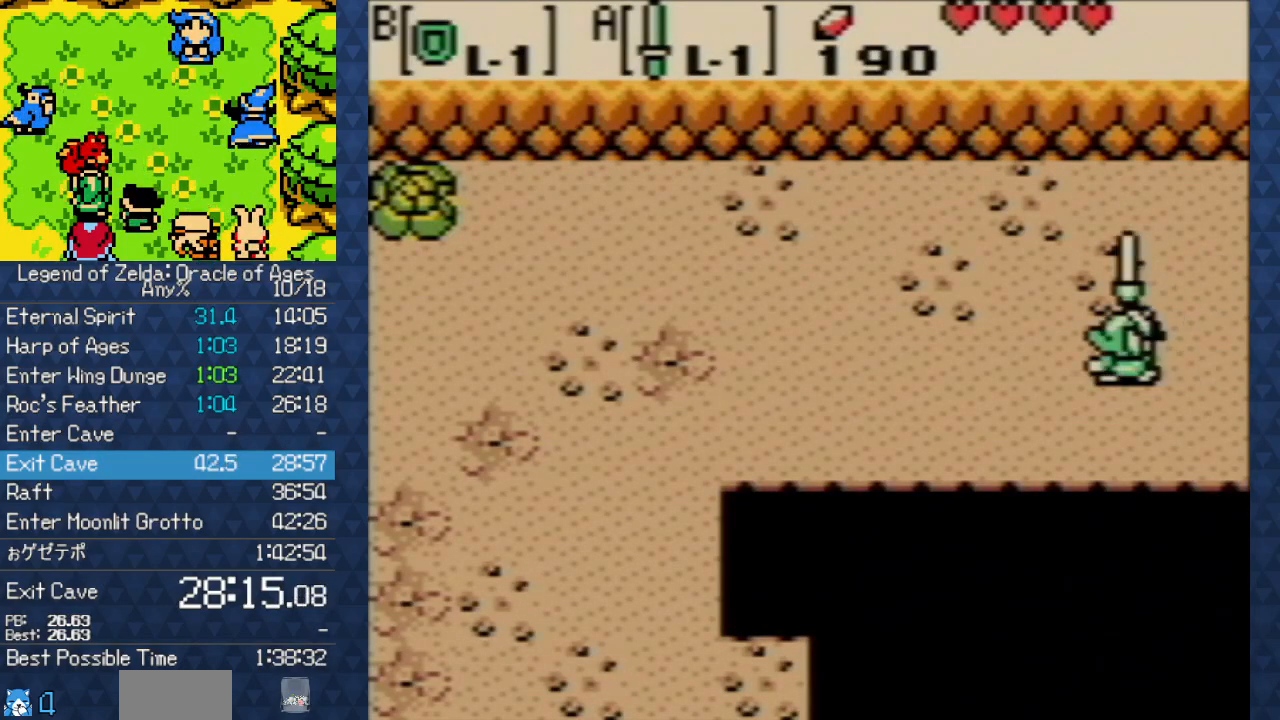
Gameplay with a controller (Nintendo layout); each line is a JSON object with the inputs held at the frame after it. "events" lists button and stick changes between this image and that frame as [ms after this image, input, new state], when the widget could be followed in between. Not read: L3 R3.
{"buttons": ["A"], "events": [[33, "A", "up"], [117, "A", "down"], [233, "A", "up"], [300, "A", "down"], [367, "A", "up"], [467, "A", "down"]]}
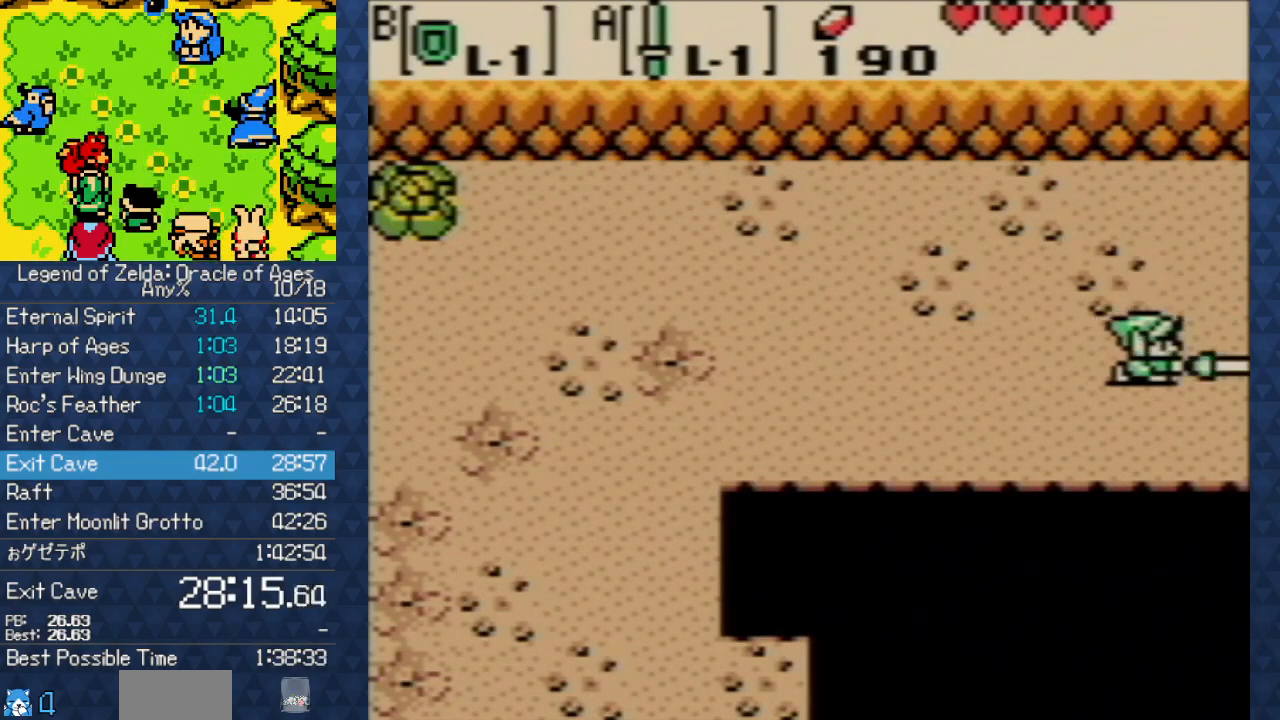
{"buttons": [], "events": [[67, "A", "up"], [150, "A", "down"], [233, "A", "up"], [333, "A", "down"], [467, "A", "up"]]}
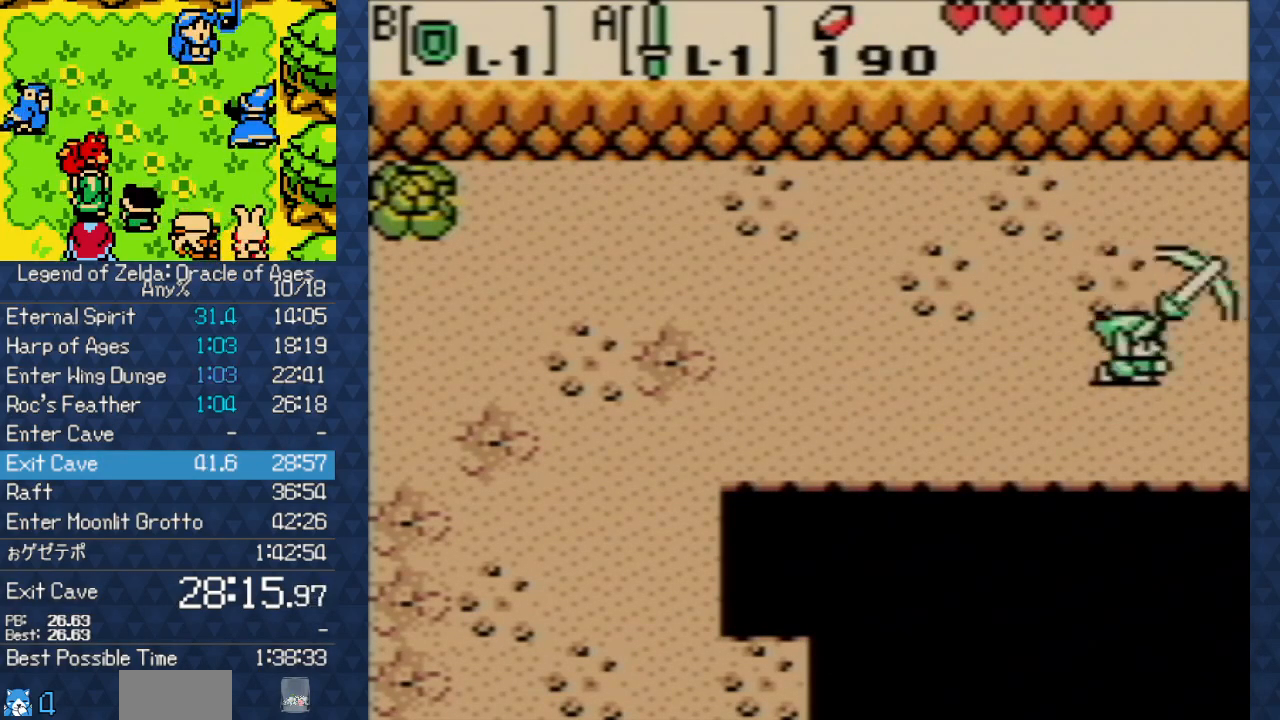
{"buttons": [], "events": [[67, "A", "down"], [150, "A", "up"], [250, "A", "down"], [383, "A", "up"]]}
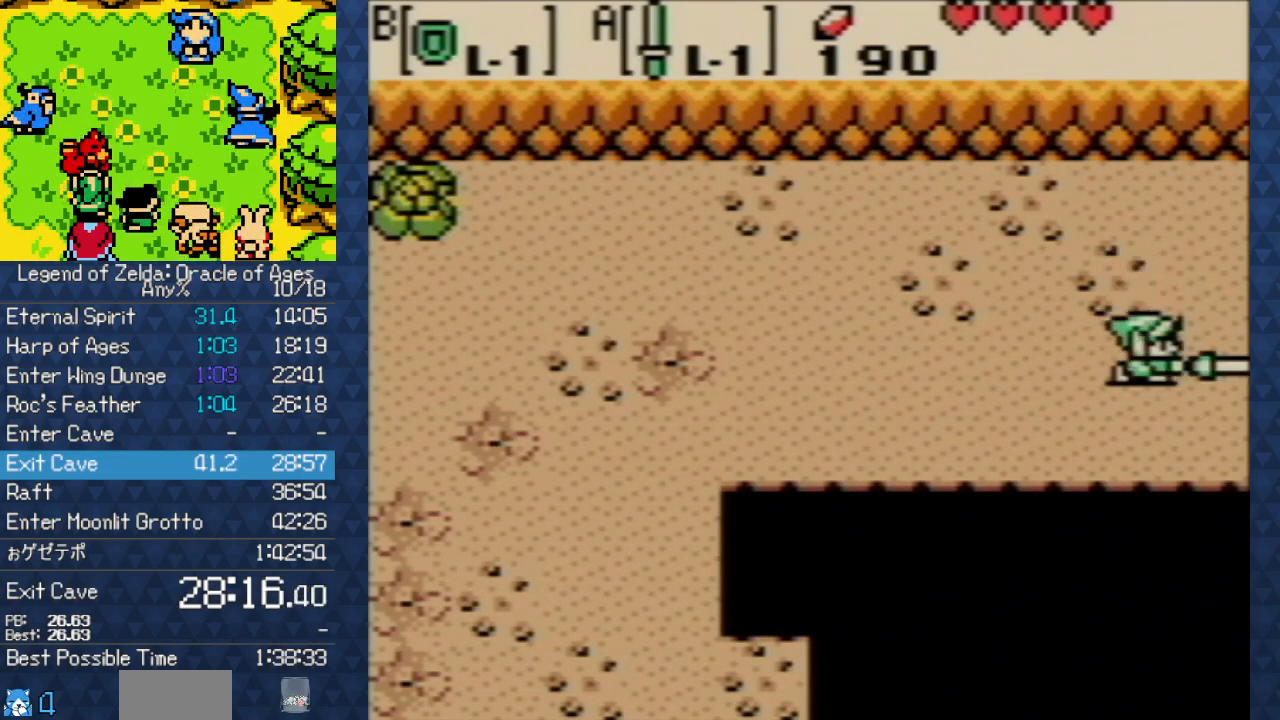
{"buttons": ["START"], "events": [[67, "A", "down"], [200, "A", "up"], [467, "START", "down"]]}
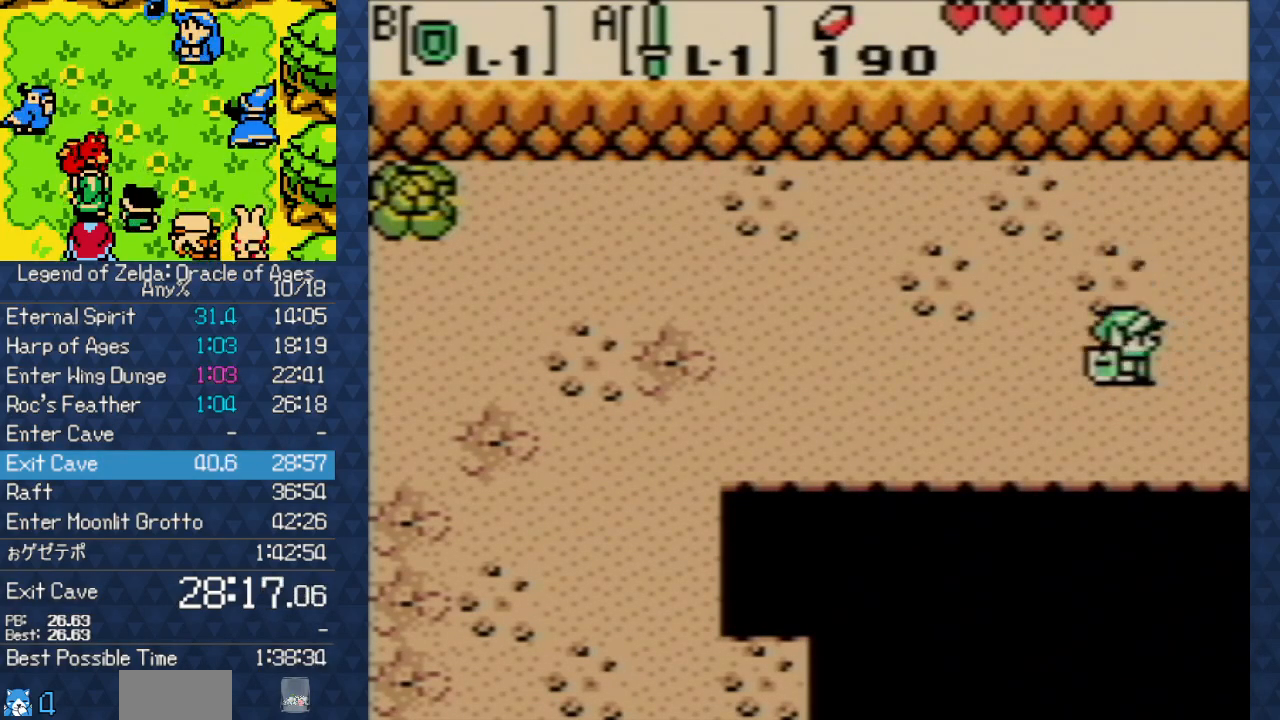
{"buttons": [], "events": [[100, "START", "up"]]}
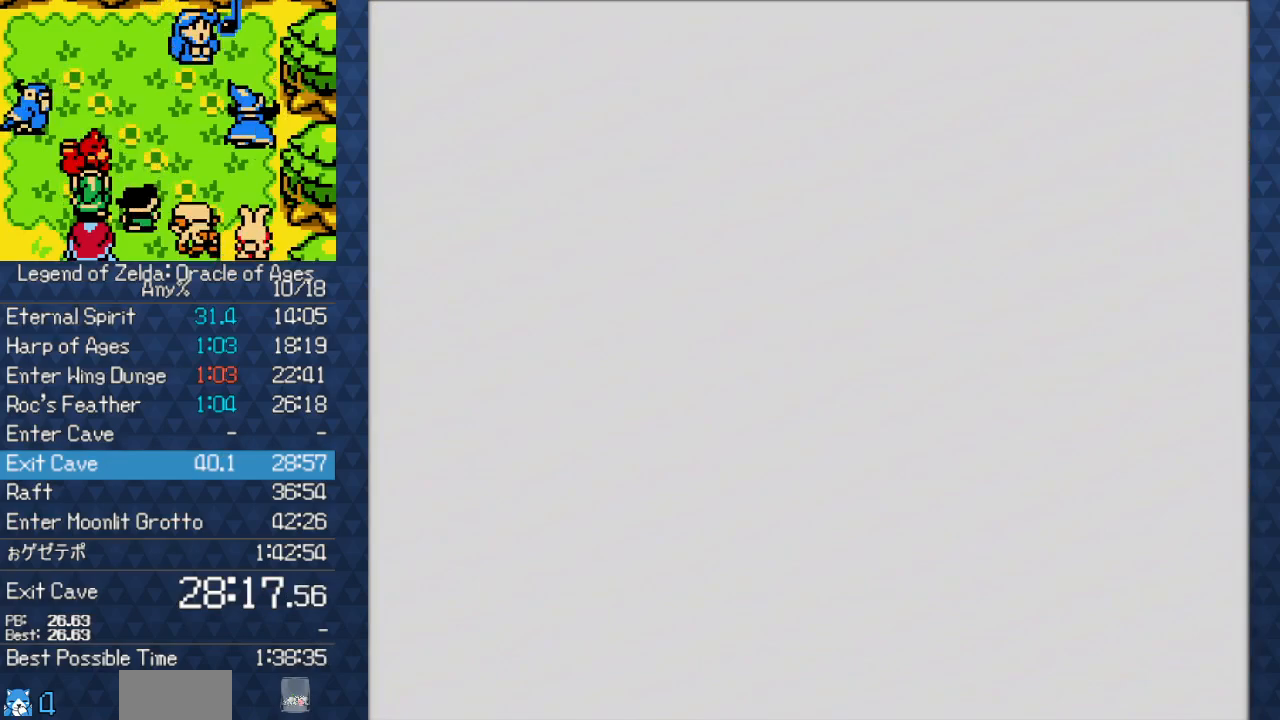
{"buttons": ["A"], "events": [[333, "DPAD_LEFT", "down"], [417, "DPAD_LEFT", "up"], [450, "A", "down"]]}
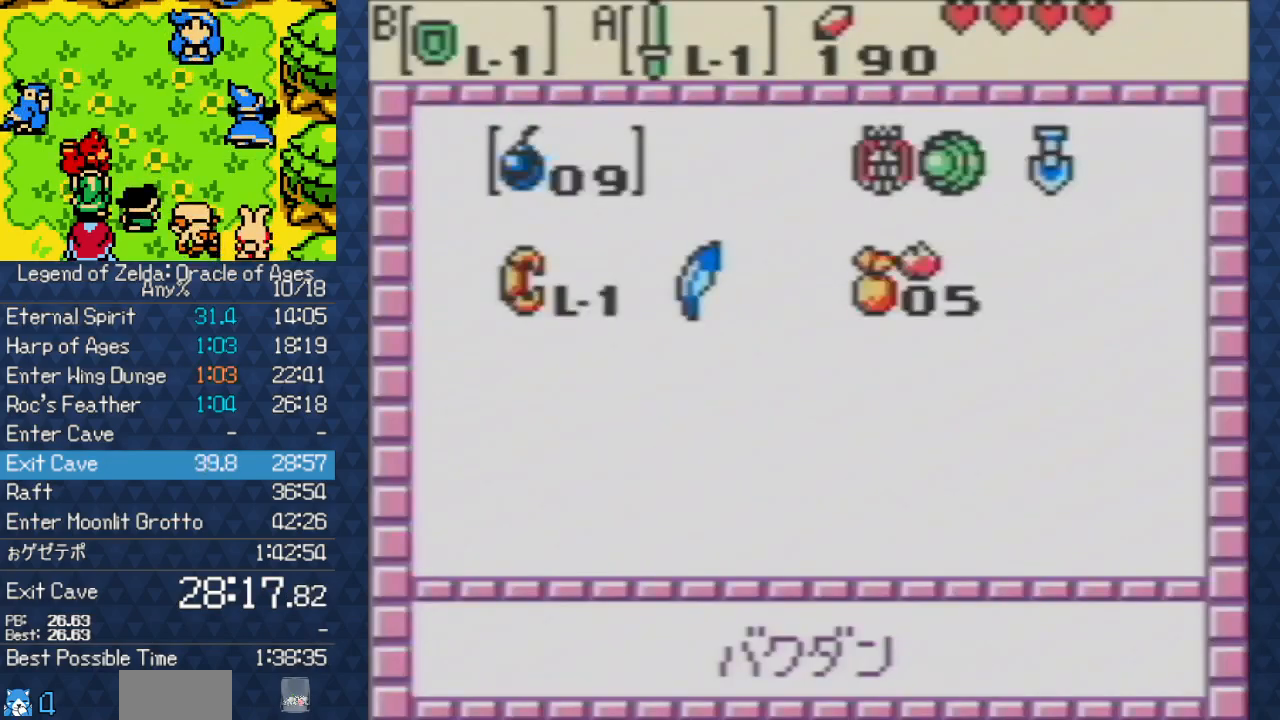
{"buttons": [], "events": [[100, "A", "up"]]}
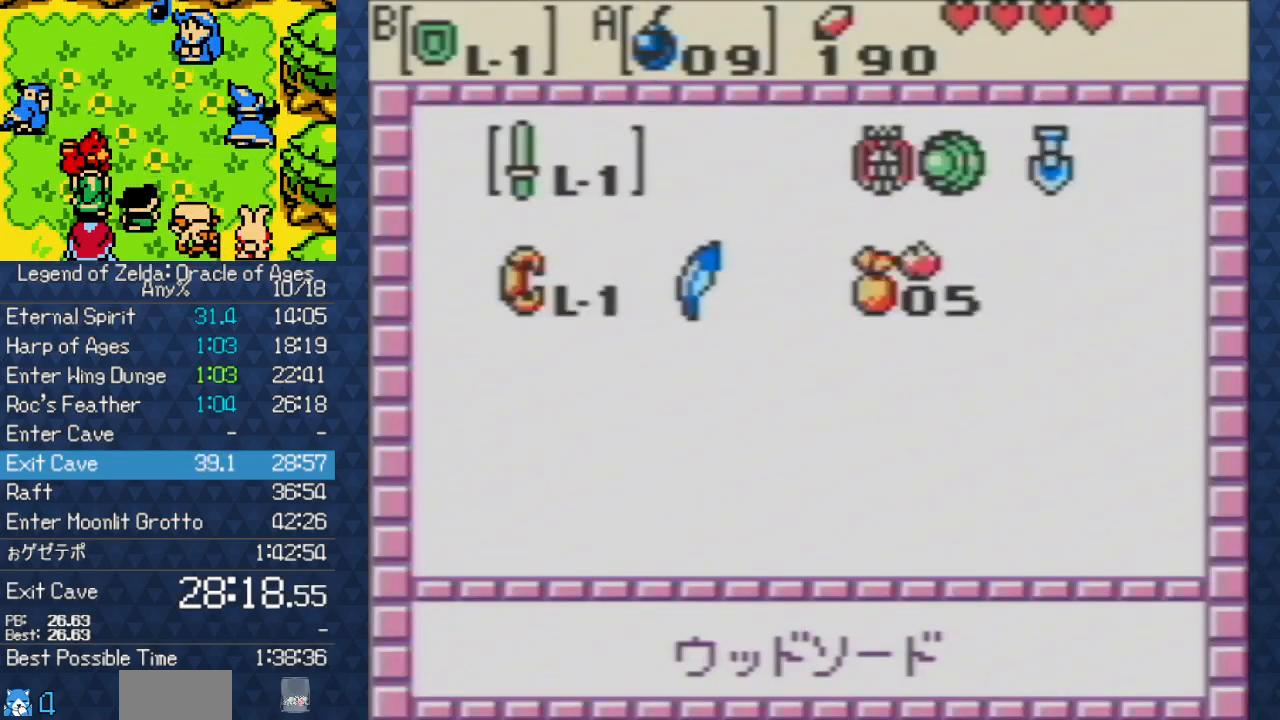
{"buttons": [], "events": [[400, "START", "down"], [500, "START", "up"]]}
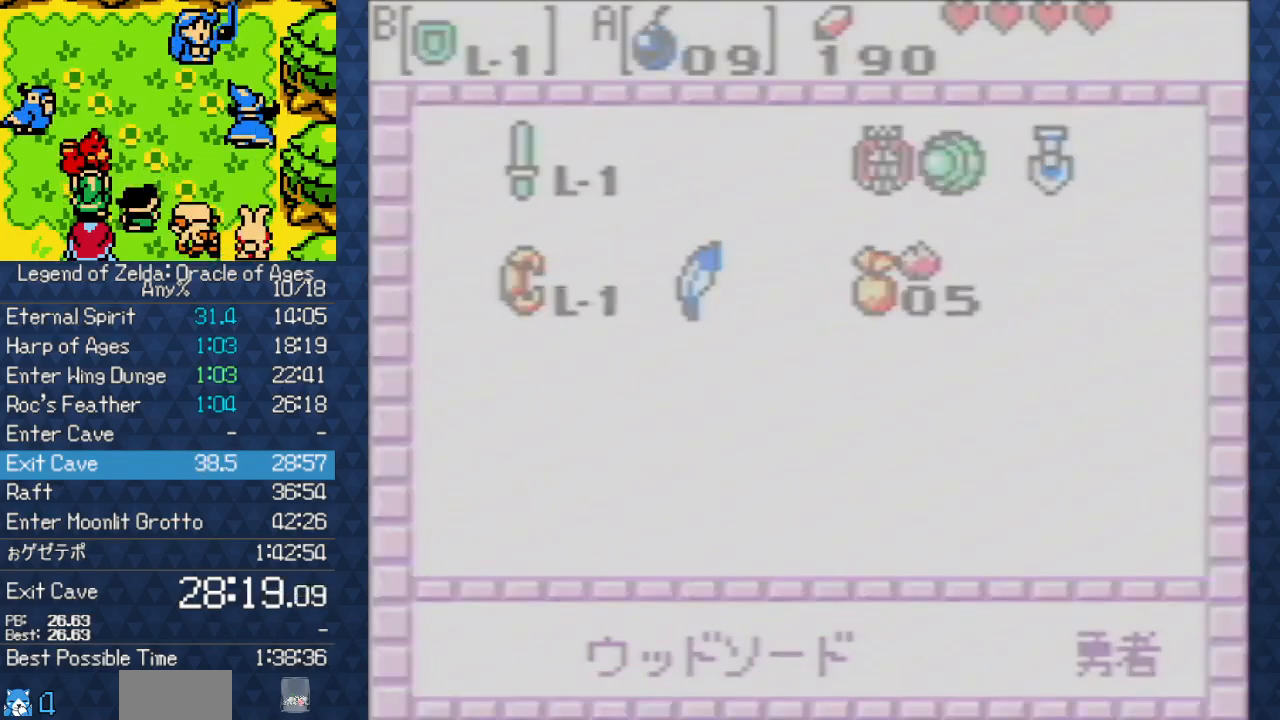
{"buttons": [], "events": []}
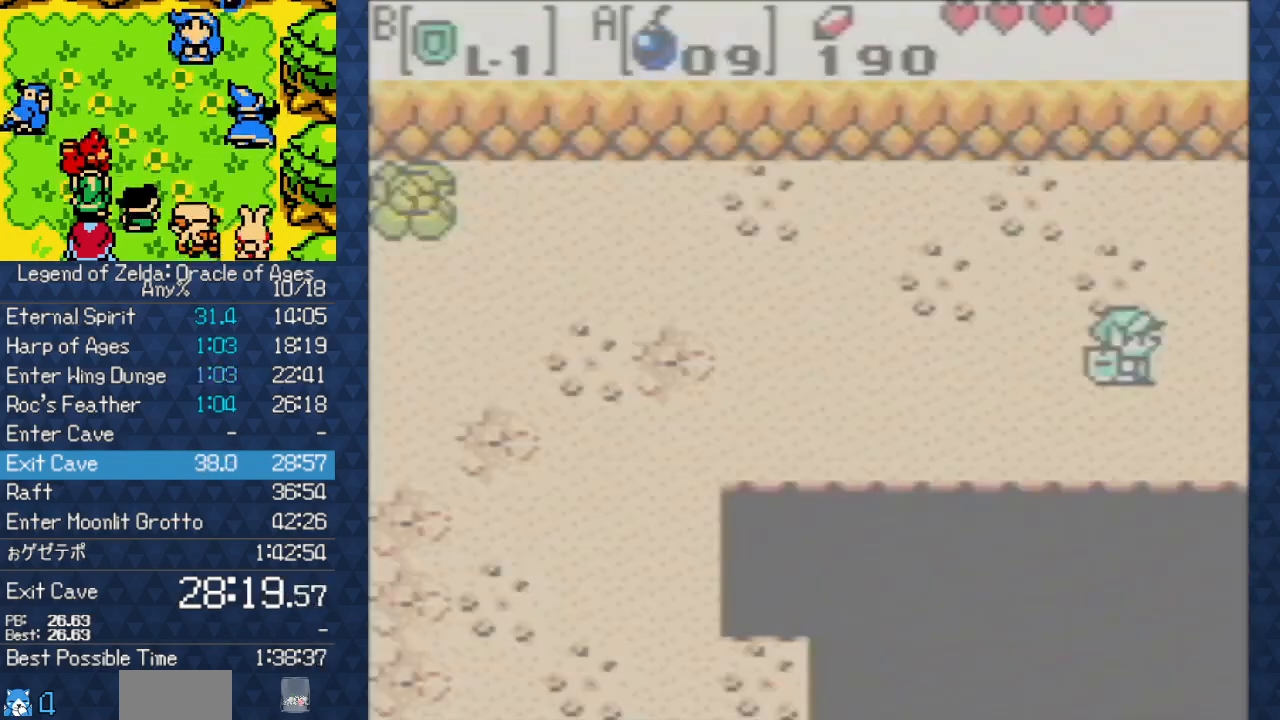
{"buttons": ["DPAD_RIGHT"], "events": [[67, "A", "down"], [67, "DPAD_RIGHT", "down"], [417, "A", "up"]]}
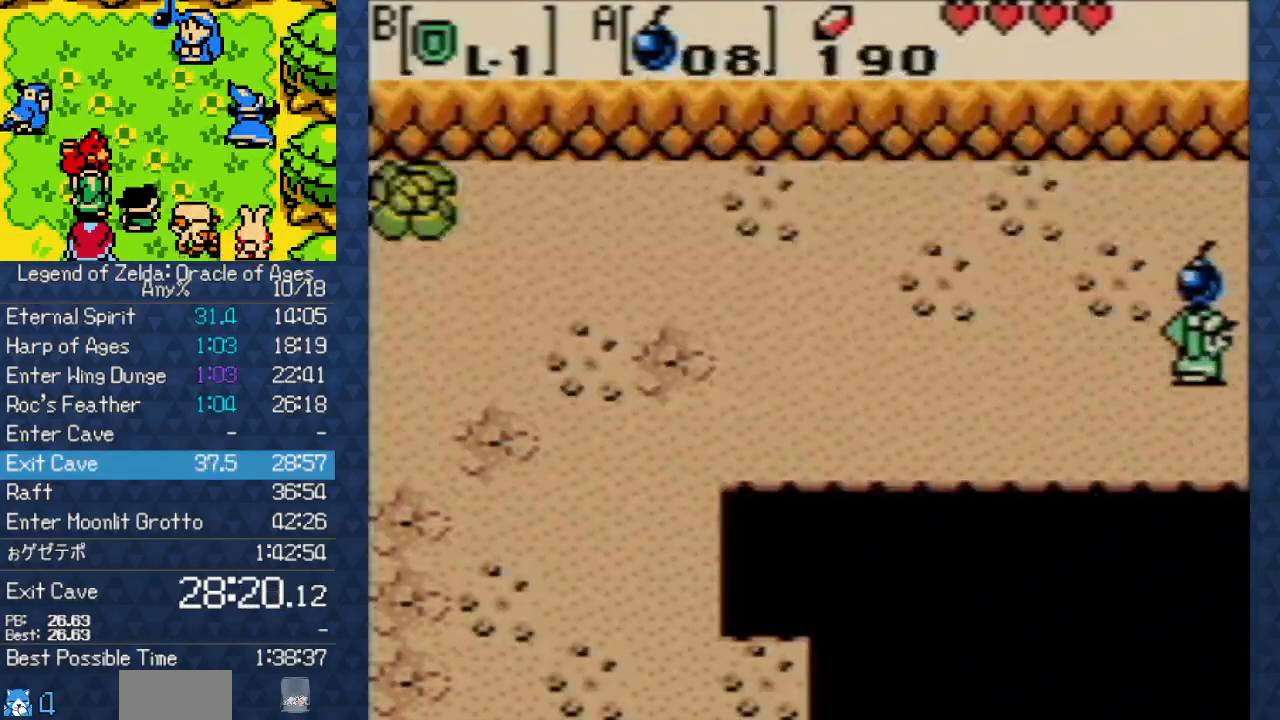
{"buttons": ["DPAD_RIGHT"], "events": []}
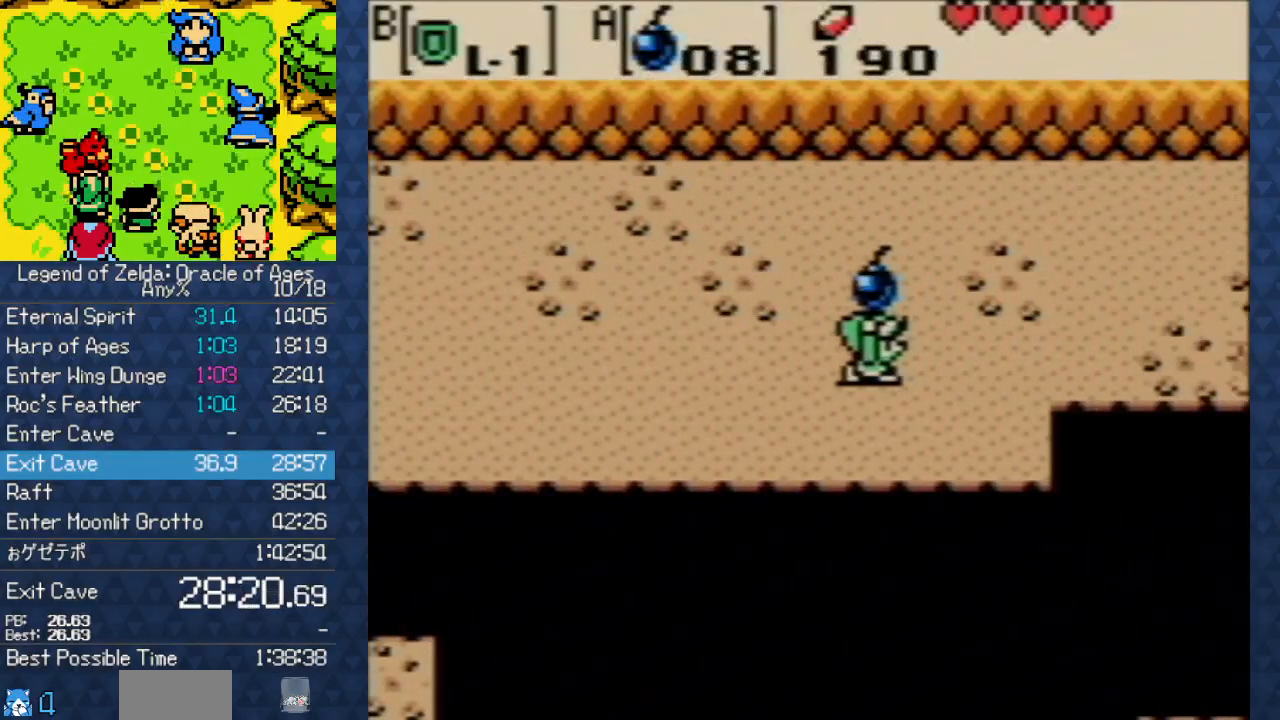
{"buttons": ["DPAD_RIGHT"], "events": []}
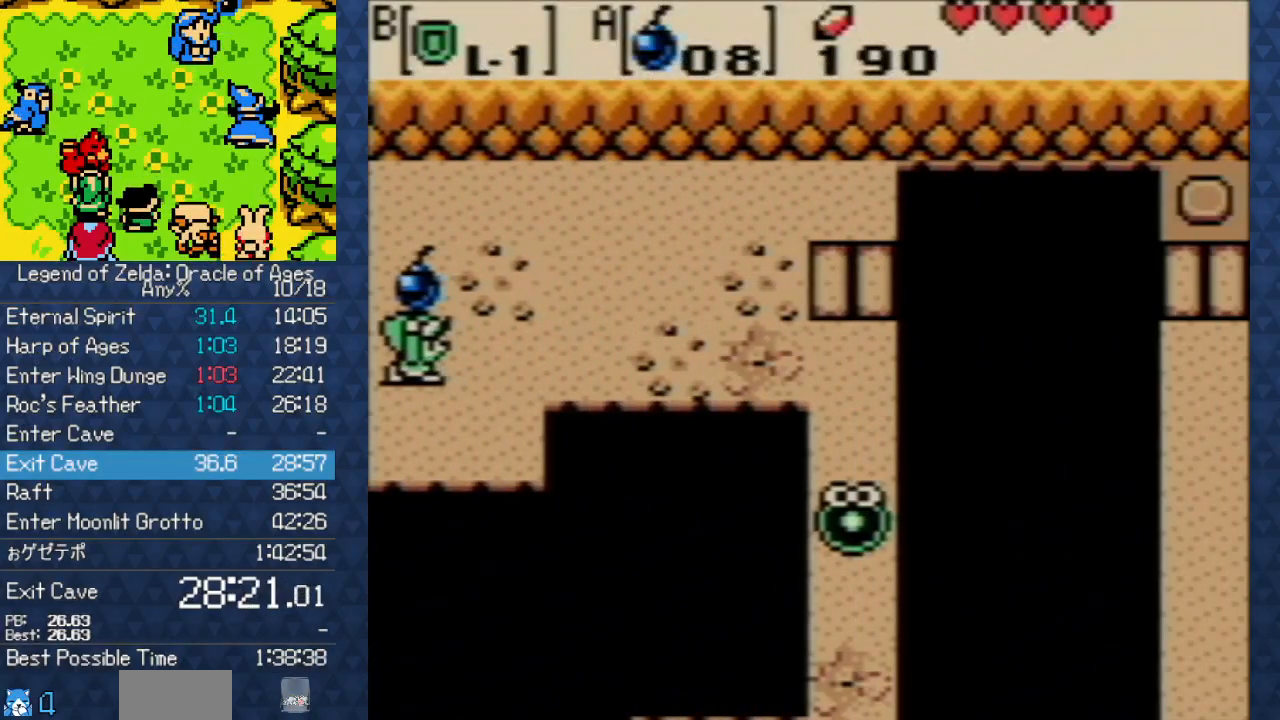
{"buttons": ["DPAD_RIGHT"], "events": []}
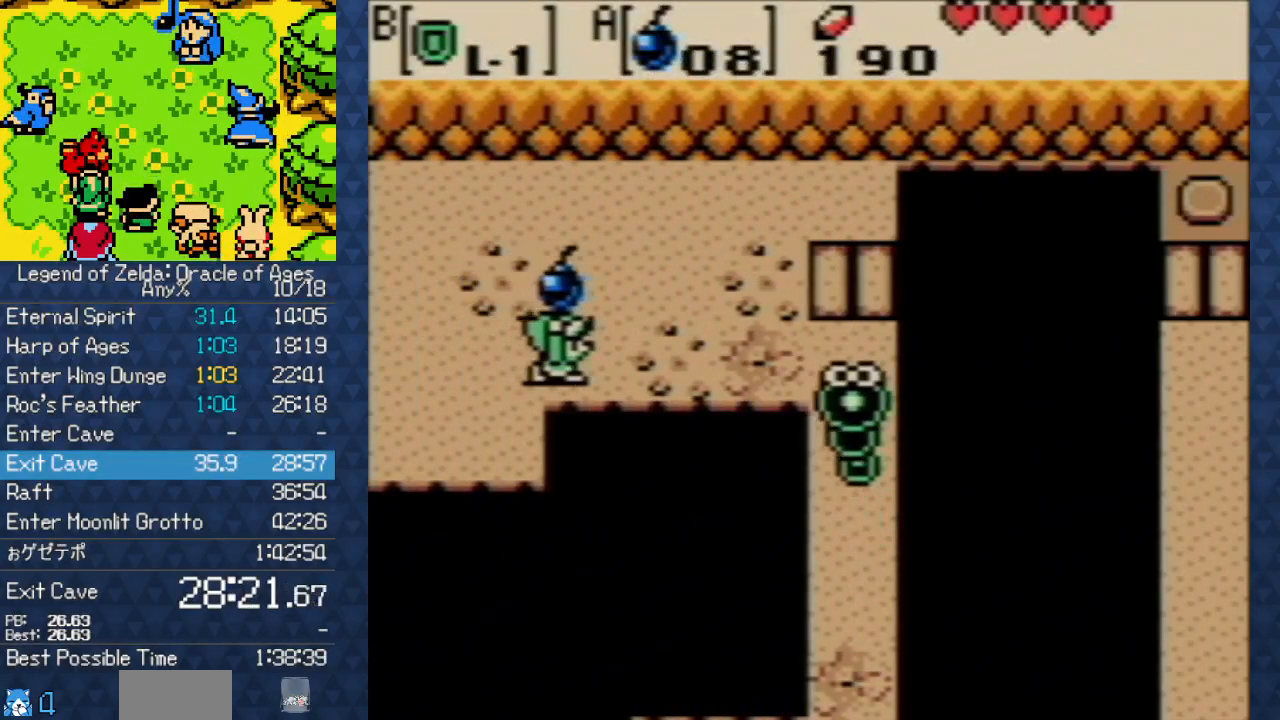
{"buttons": ["DPAD_RIGHT"], "events": []}